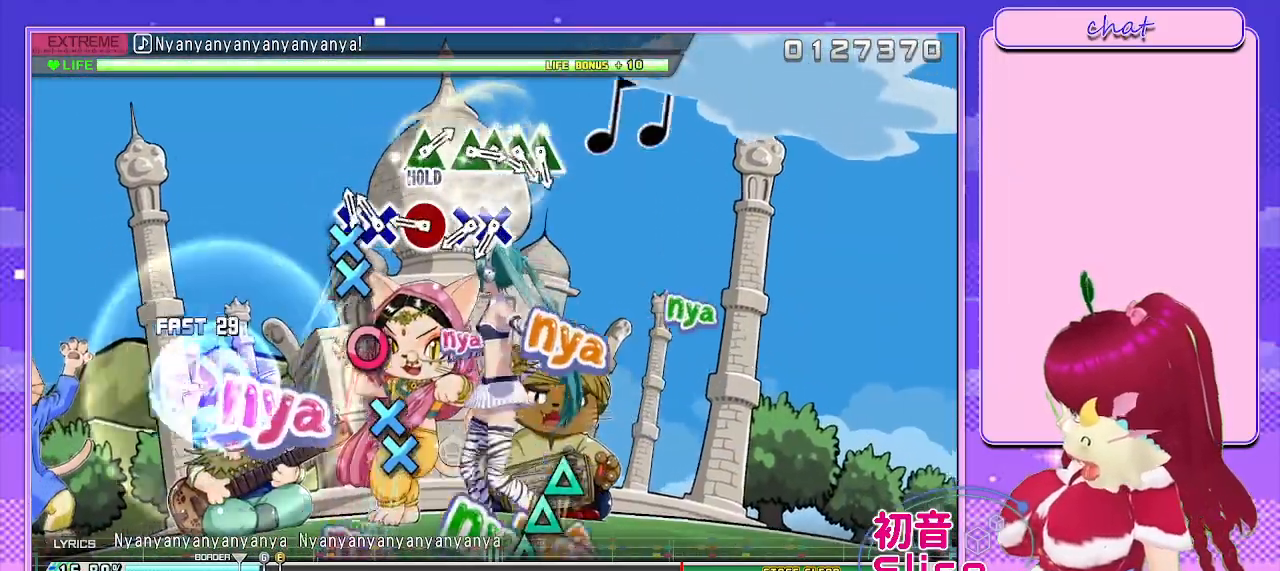
Gameplay with a controller (PlayStation layout); each line is a JSON object with the inputs held at the frame after it. "events" lists button and stick changes between this image and that frame as [ms after this image, input, new state], when the widget could be followed in between.
{"buttons": ["CIRCLE"], "left_stick": "center", "right_stick": "center", "events": [[83, "CROSS", "down"], [217, "DPAD_DOWN", "down"], [233, "CROSS", "up"], [317, "DPAD_DOWN", "up"], [450, "CIRCLE", "down"]]}
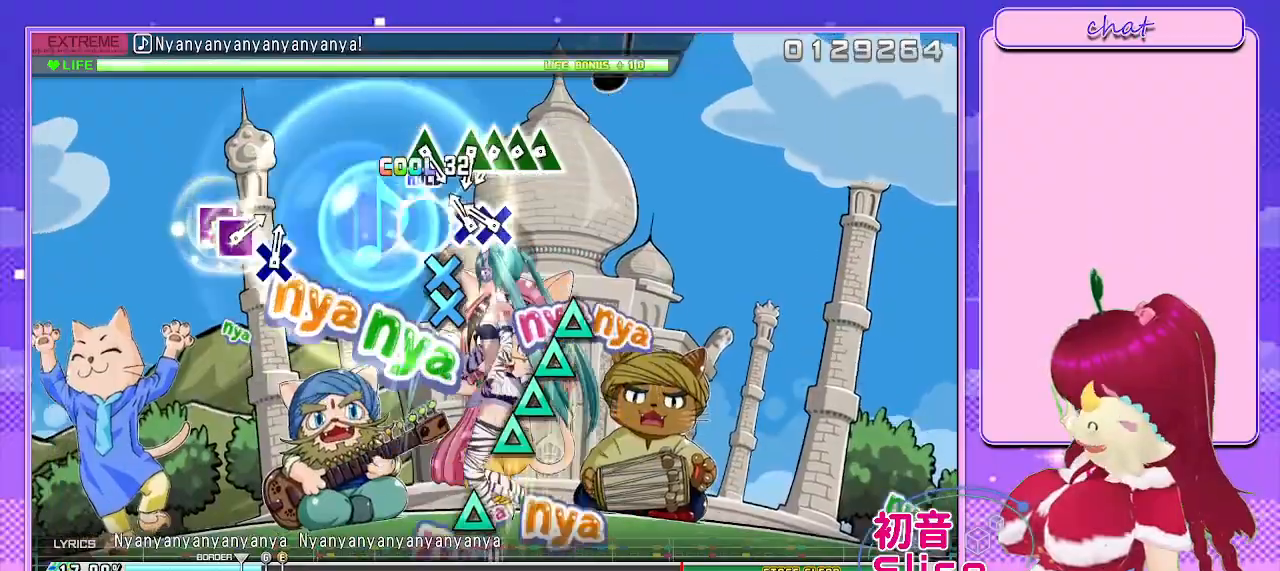
{"buttons": [], "left_stick": "center", "right_stick": "center", "events": [[50, "CIRCLE", "up"], [183, "CROSS", "down"], [317, "DPAD_DOWN", "down"], [367, "CROSS", "up"], [433, "DPAD_DOWN", "up"]]}
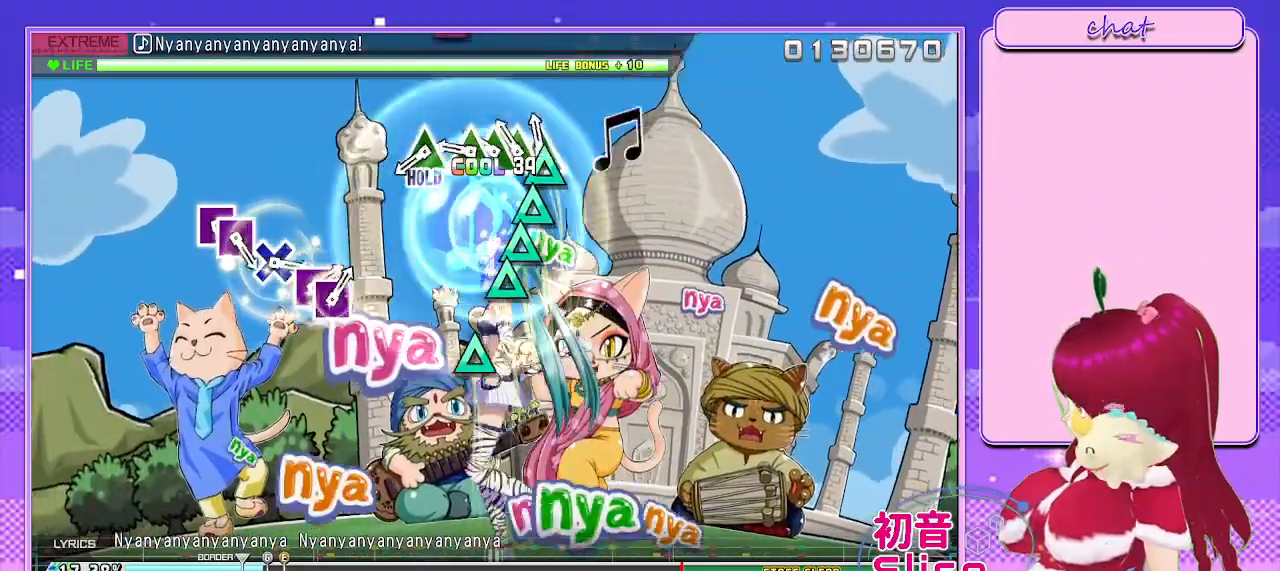
{"buttons": ["TRIANGLE", "DPAD_UP"], "left_stick": "center", "right_stick": "center", "events": [[67, "TRIANGLE", "down"], [167, "DPAD_UP", "down"], [217, "TRIANGLE", "up"], [317, "TRIANGLE", "down"], [350, "DPAD_UP", "up"], [483, "DPAD_UP", "down"]]}
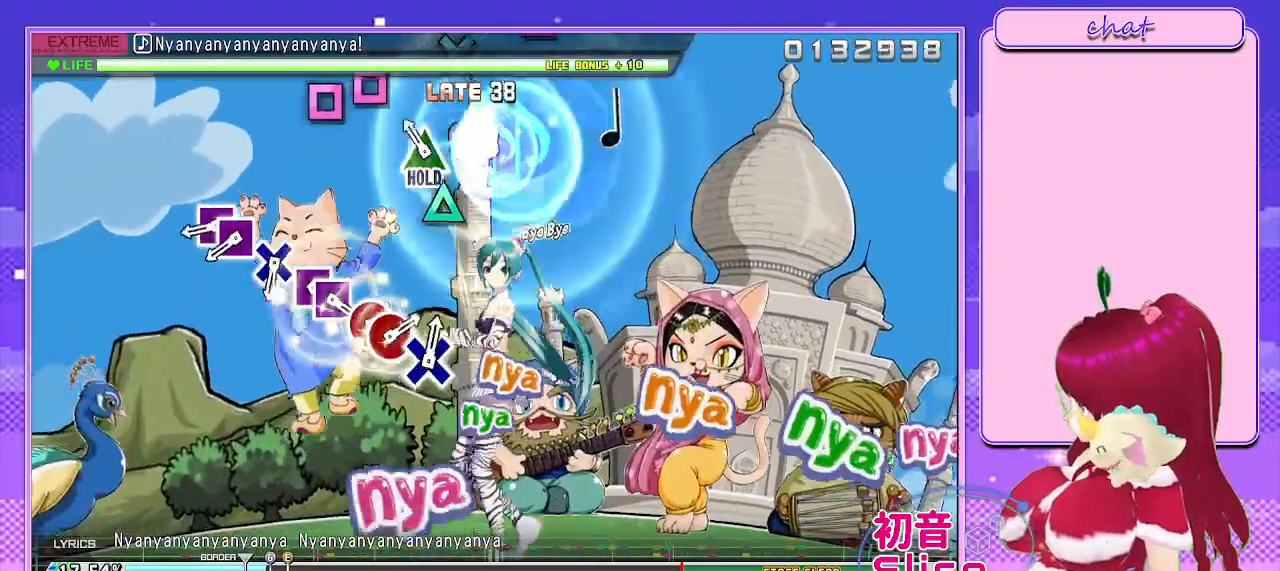
{"buttons": ["L2"], "left_stick": "center", "right_stick": "center", "events": [[33, "TRIANGLE", "up"], [100, "DPAD_UP", "up"], [183, "TRIANGLE", "down"], [283, "L2", "down"], [367, "TRIANGLE", "up"]]}
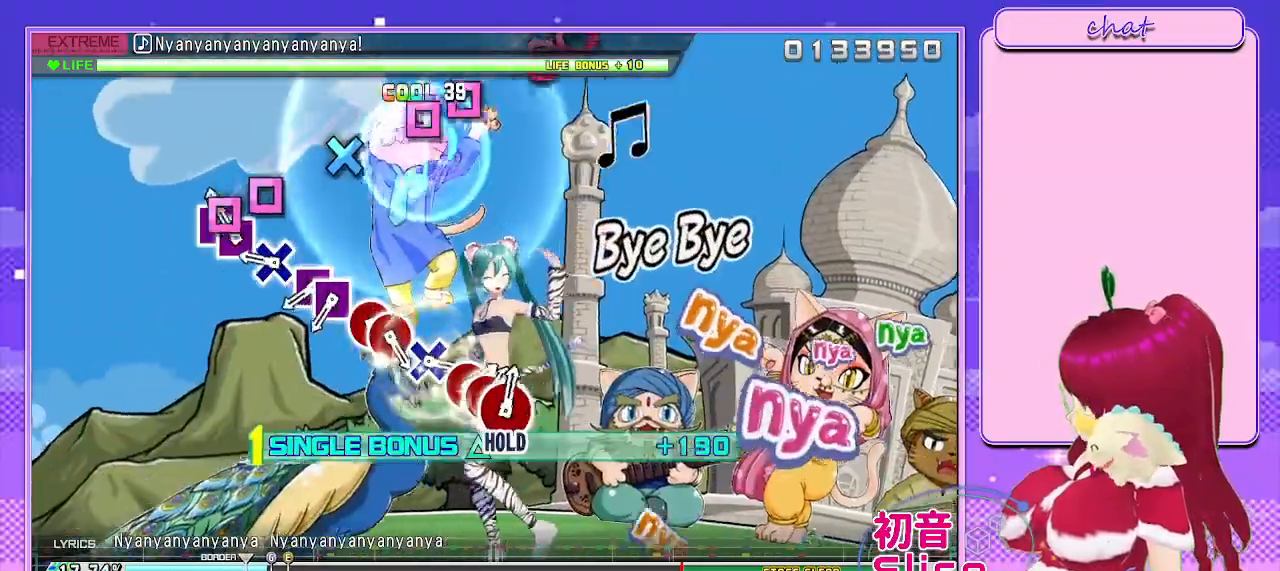
{"buttons": ["L2"], "left_stick": "center", "right_stick": "center", "events": [[17, "SQUARE", "down"], [133, "DPAD_LEFT", "down"], [183, "SQUARE", "up"], [283, "DPAD_LEFT", "up"], [400, "CROSS", "down"], [483, "CROSS", "up"]]}
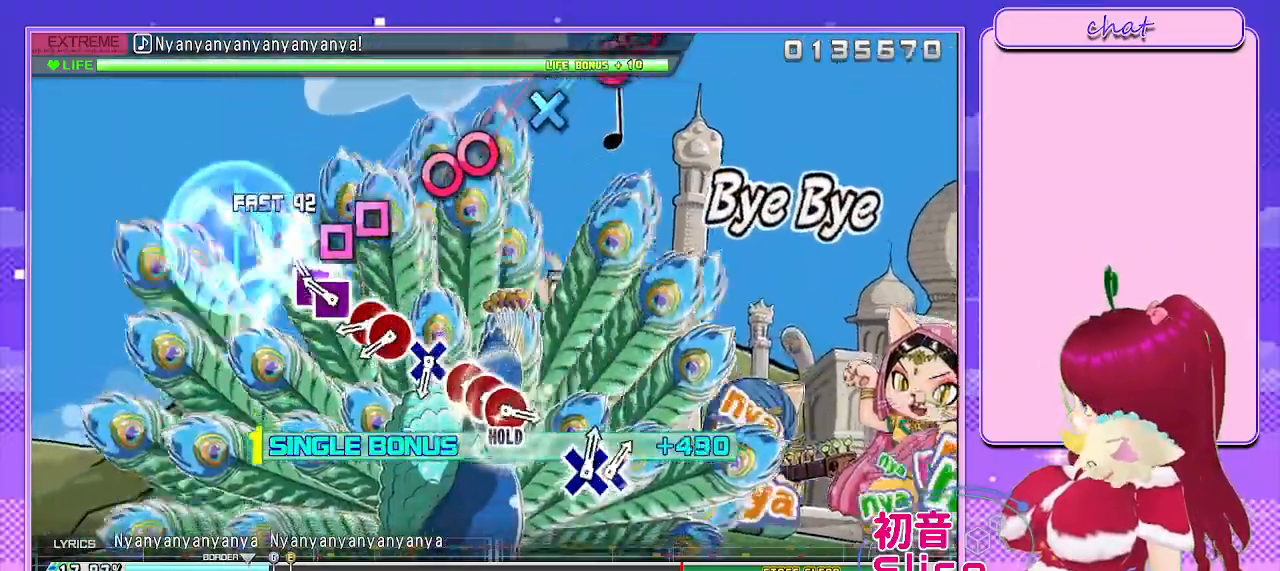
{"buttons": ["L2"], "left_stick": "center", "right_stick": "center", "events": [[167, "SQUARE", "down"], [267, "DPAD_LEFT", "down"], [333, "SQUARE", "up"], [400, "DPAD_LEFT", "up"]]}
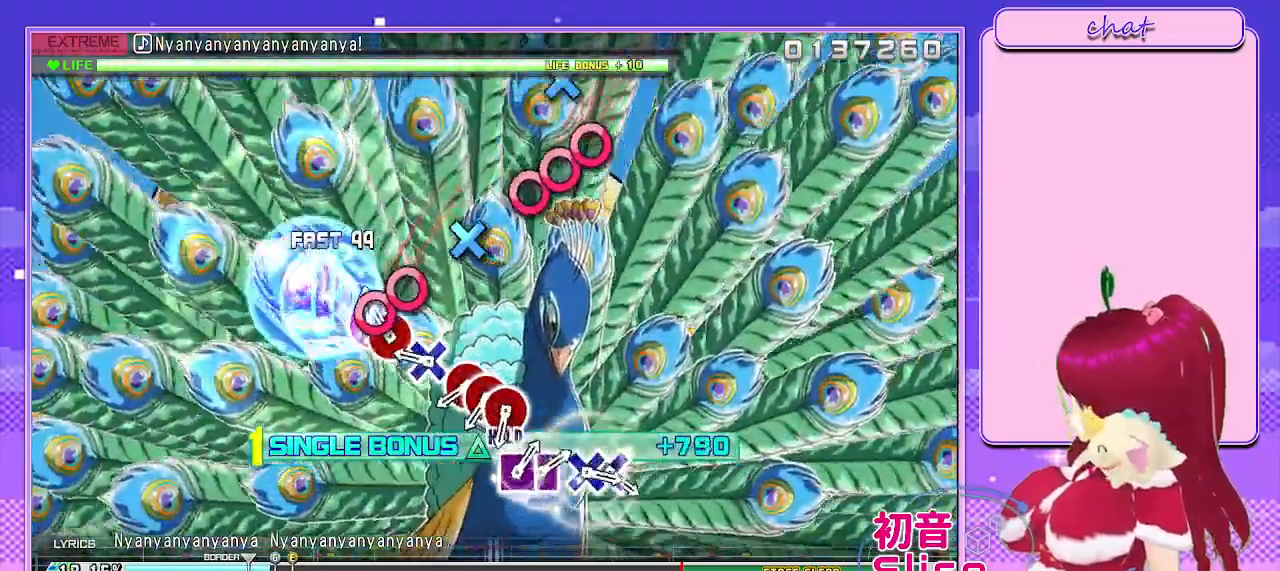
{"buttons": ["CROSS", "L2"], "left_stick": "center", "right_stick": "center", "events": [[50, "CIRCLE", "down"], [167, "CIRCLE", "up"], [183, "DPAD_RIGHT", "down"], [283, "DPAD_RIGHT", "up"], [417, "CROSS", "down"]]}
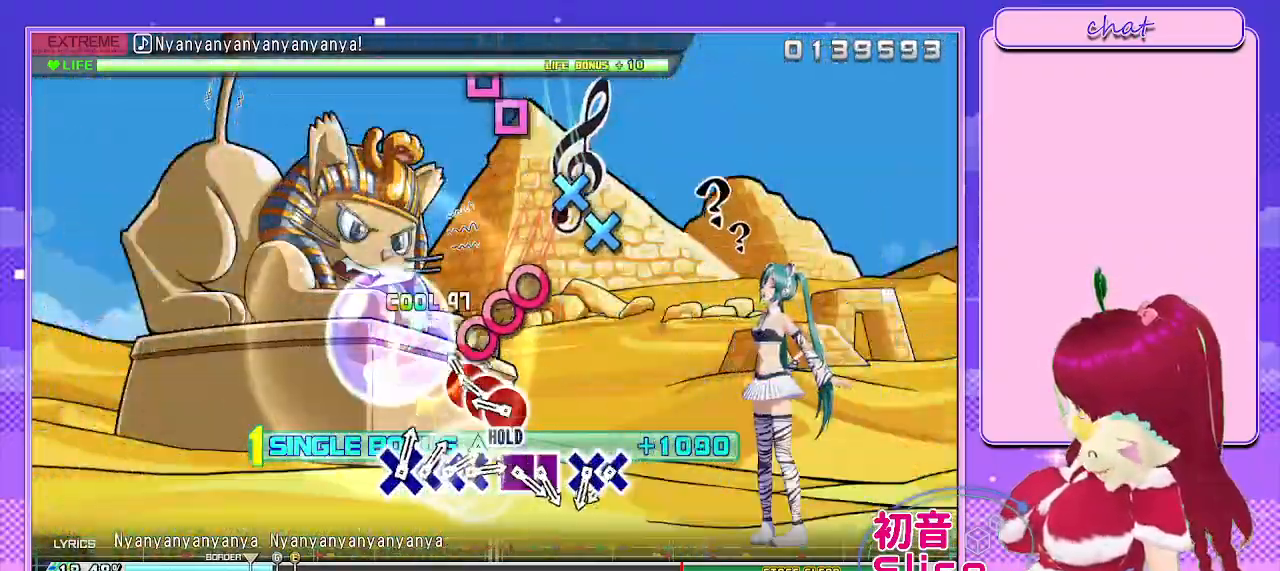
{"buttons": ["CIRCLE", "L2"], "left_stick": "center", "right_stick": "center", "events": [[33, "CROSS", "up"], [167, "CIRCLE", "down"], [333, "CIRCLE", "up"], [333, "DPAD_RIGHT", "down"], [467, "CIRCLE", "down"], [500, "DPAD_RIGHT", "up"]]}
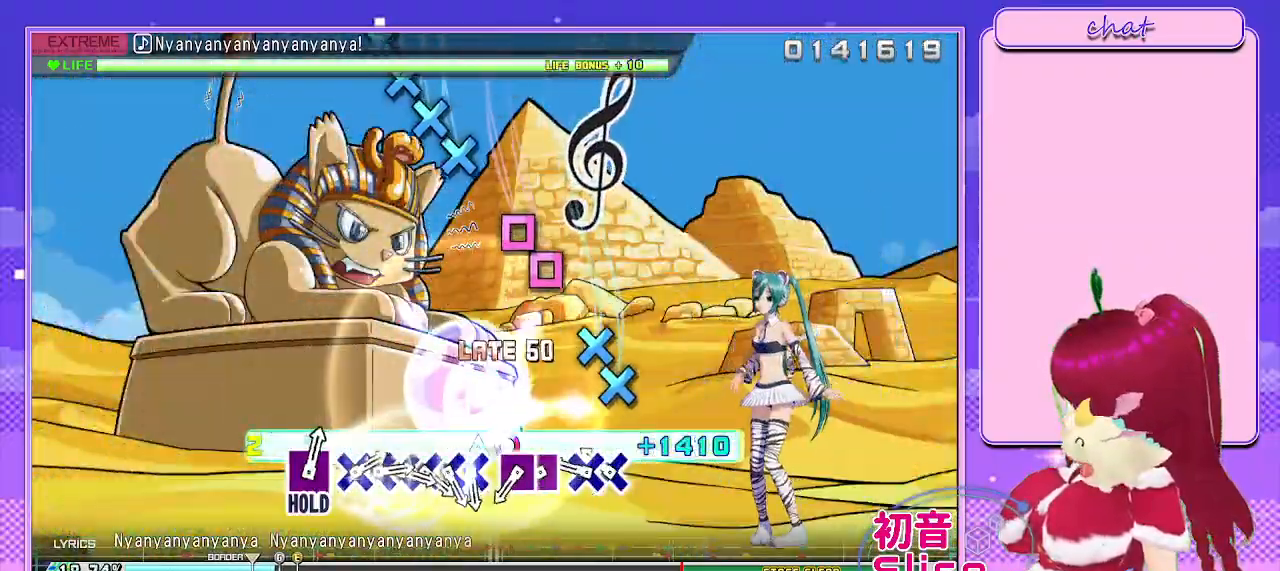
{"buttons": ["R2"], "left_stick": "center", "right_stick": "center", "events": [[167, "R2", "down"], [217, "CIRCLE", "up"], [300, "L2", "up"], [333, "CROSS", "down"], [483, "CROSS", "up"]]}
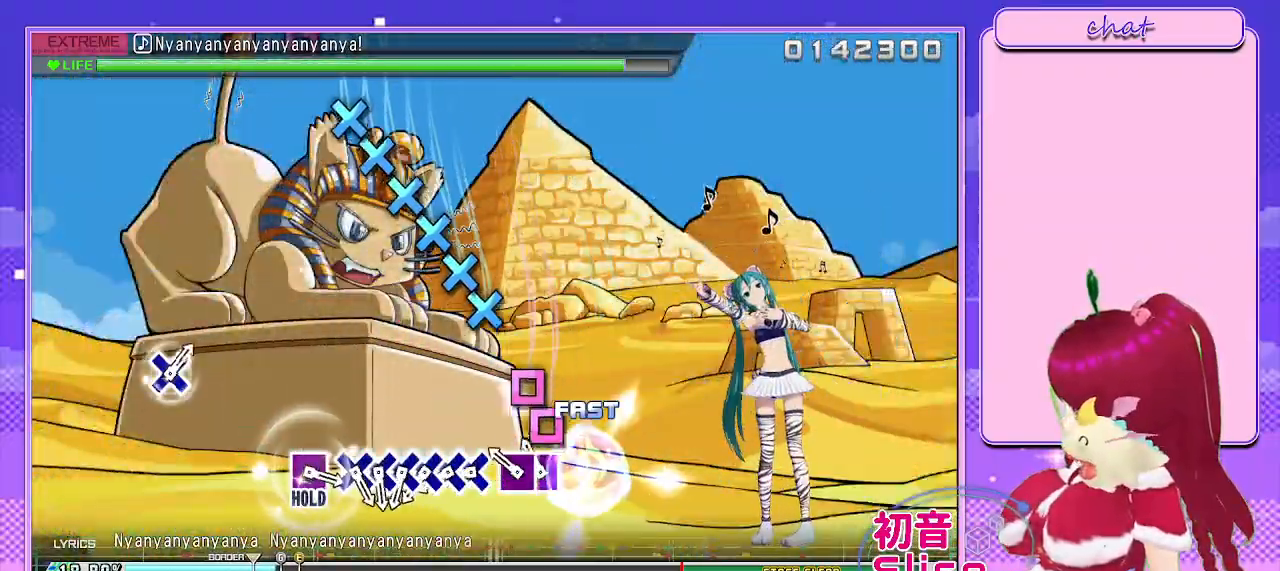
{"buttons": [], "left_stick": "center", "right_stick": "center", "events": [[83, "DPAD_DOWN", "down"], [100, "DPAD_DOWN", "up"], [217, "SQUARE", "down"], [300, "DPAD_DOWN", "down"], [383, "SQUARE", "up"], [450, "DPAD_DOWN", "up"], [483, "R2", "up"]]}
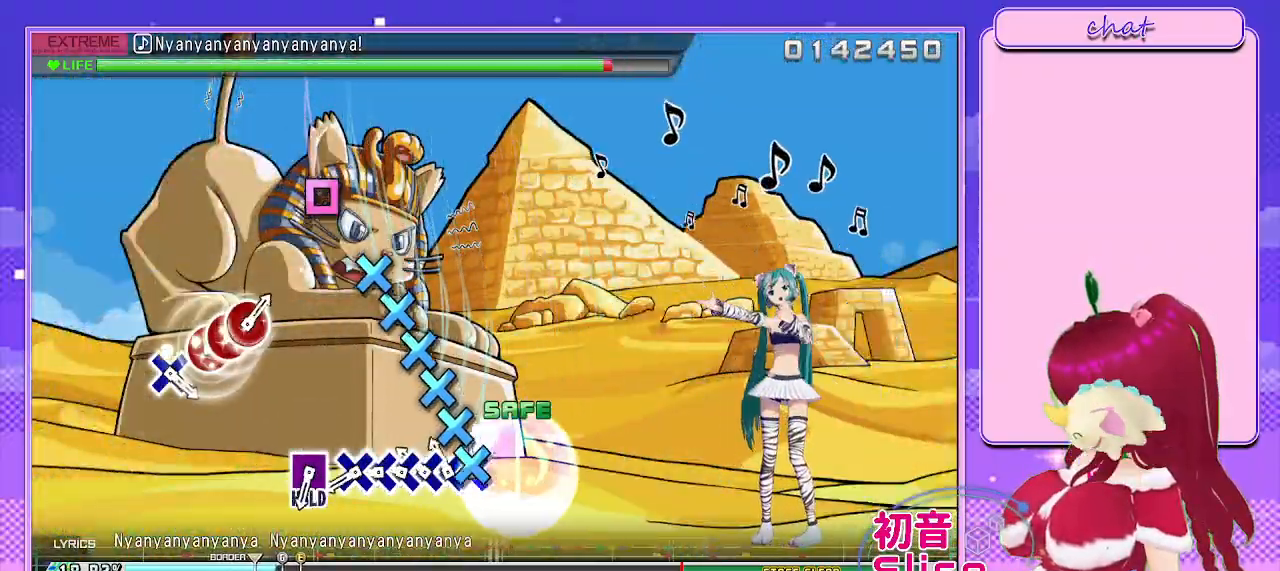
{"buttons": ["CROSS", "DPAD_DOWN"], "left_stick": "center", "right_stick": "center", "events": [[117, "CROSS", "down"], [217, "DPAD_DOWN", "down"], [283, "CROSS", "up"], [333, "DPAD_DOWN", "up"], [350, "CROSS", "down"], [450, "DPAD_DOWN", "down"]]}
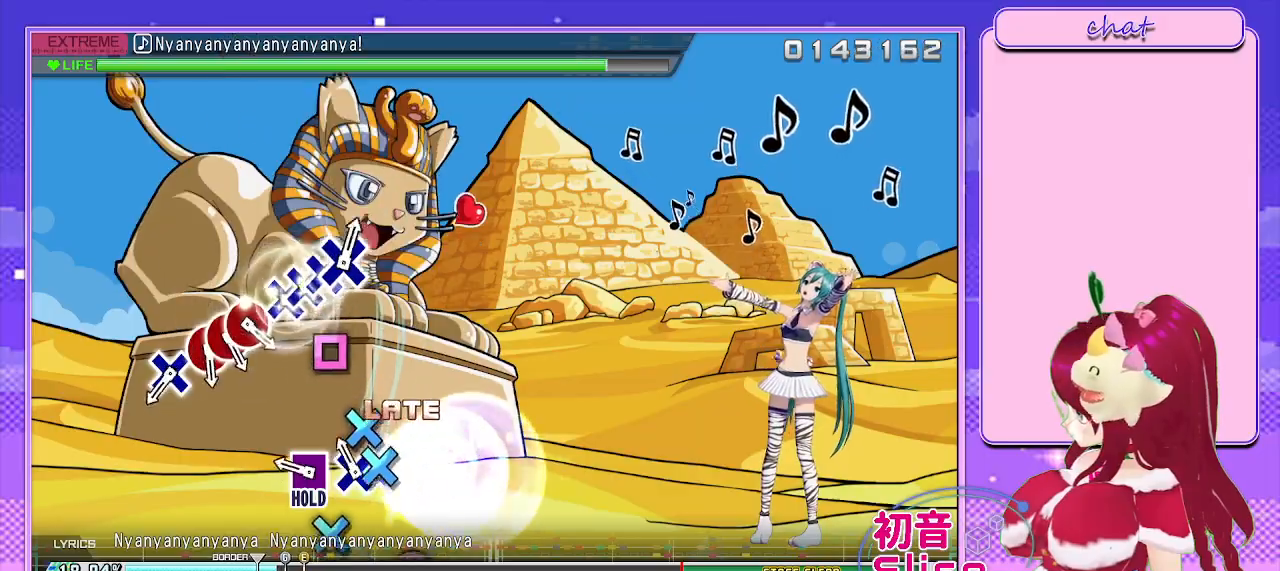
{"buttons": [], "left_stick": "center", "right_stick": "center", "events": [[17, "CROSS", "up"], [117, "CROSS", "down"], [183, "DPAD_DOWN", "up"], [217, "CROSS", "up"], [333, "SQUARE", "down"], [500, "SQUARE", "up"]]}
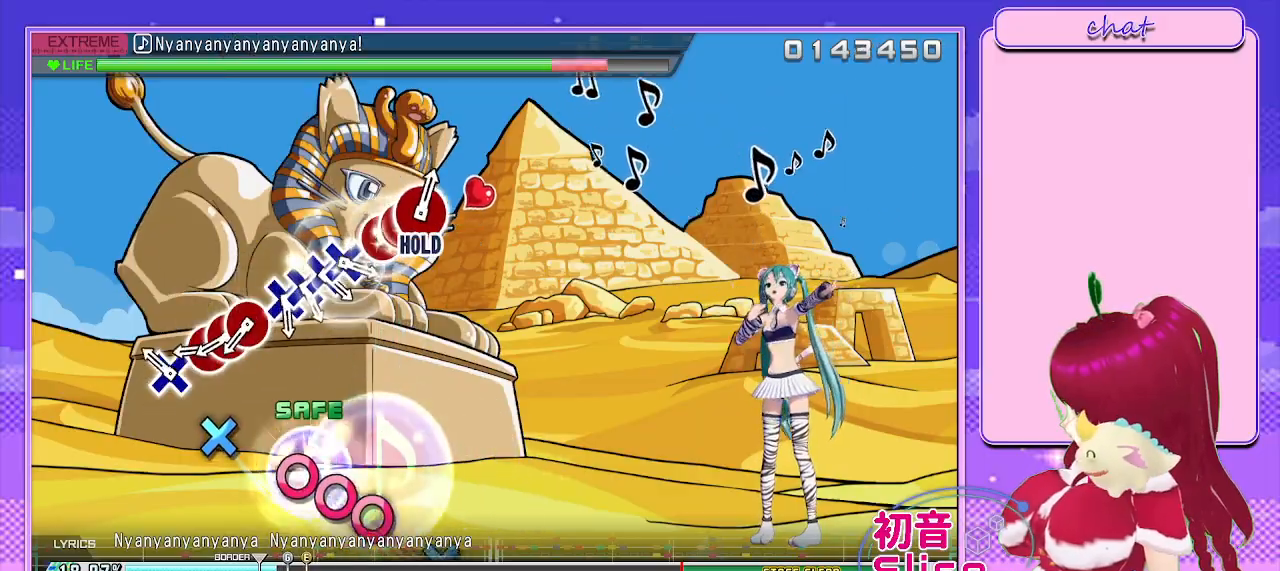
{"buttons": ["CIRCLE"], "left_stick": "center", "right_stick": "center", "events": [[233, "CROSS", "down"], [333, "CROSS", "up"], [500, "CIRCLE", "down"]]}
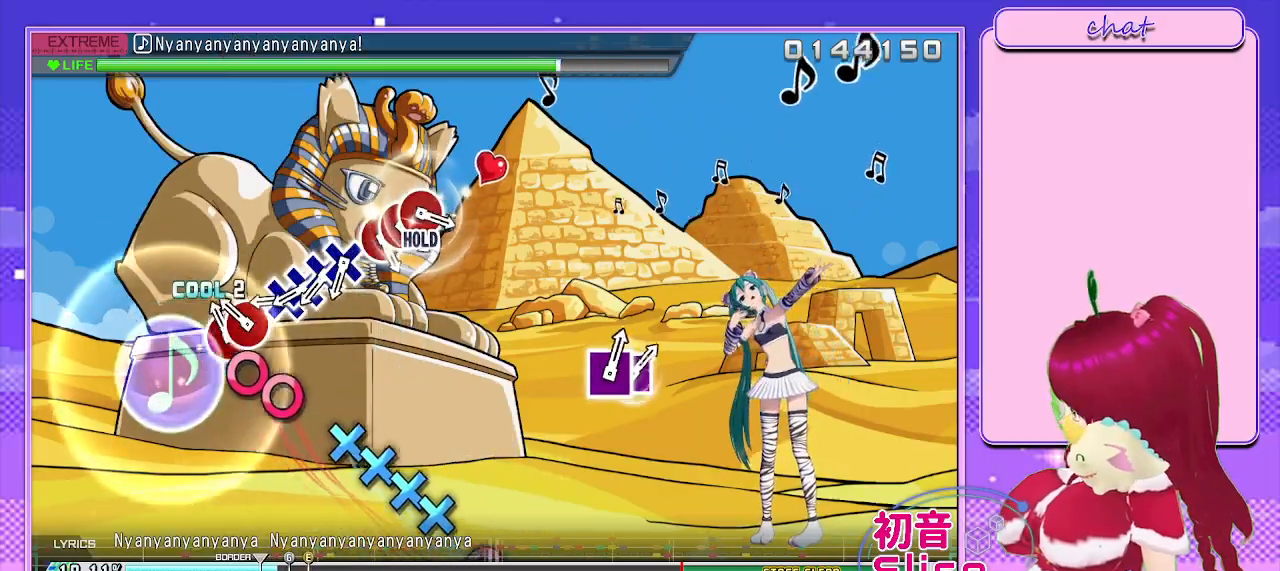
{"buttons": ["CROSS"], "left_stick": "center", "right_stick": "center", "events": [[117, "DPAD_RIGHT", "down"], [150, "CIRCLE", "up"], [250, "CIRCLE", "down"], [300, "DPAD_RIGHT", "up"], [350, "CIRCLE", "up"], [500, "CROSS", "down"]]}
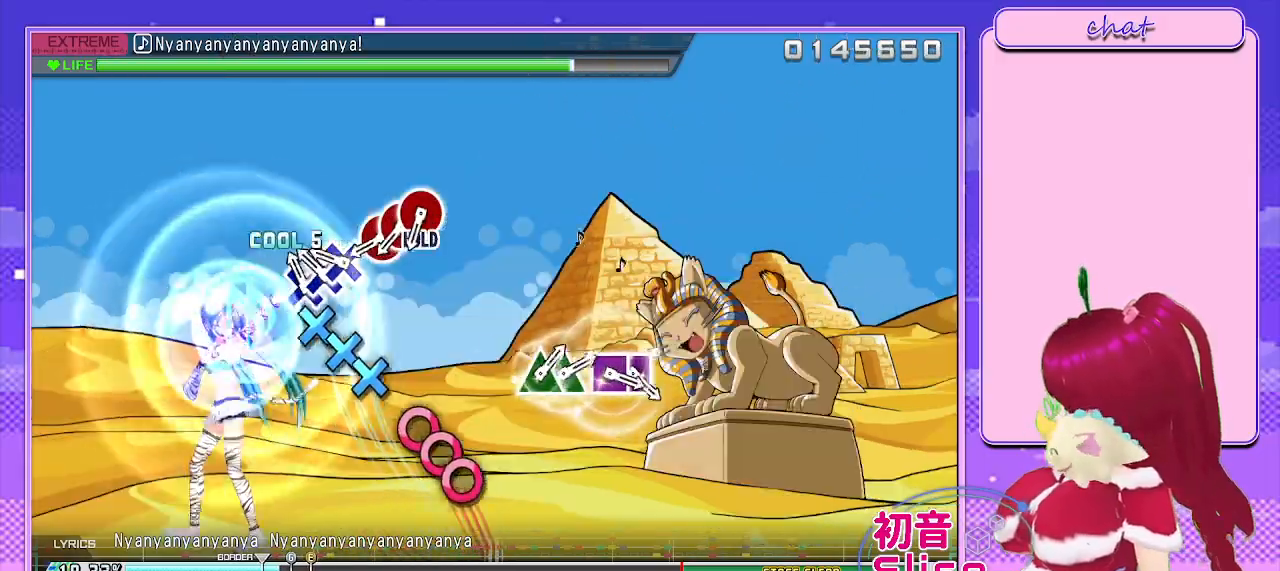
{"buttons": ["DPAD_DOWN"], "left_stick": "center", "right_stick": "center", "events": [[117, "DPAD_DOWN", "down"], [150, "CROSS", "up"], [250, "DPAD_DOWN", "up"], [283, "CROSS", "down"], [417, "DPAD_DOWN", "down"], [483, "CROSS", "up"]]}
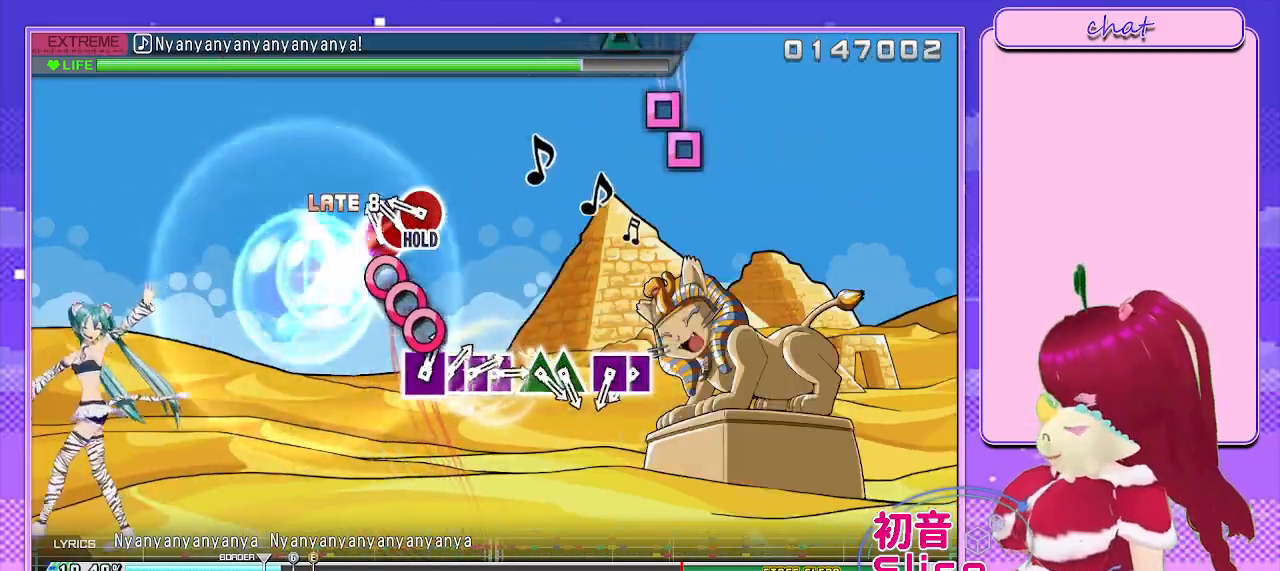
{"buttons": ["CIRCLE"], "left_stick": "center", "right_stick": "center", "events": [[50, "DPAD_DOWN", "up"], [167, "CIRCLE", "down"], [300, "DPAD_RIGHT", "down"], [333, "CIRCLE", "up"], [433, "CIRCLE", "down"], [467, "DPAD_RIGHT", "up"]]}
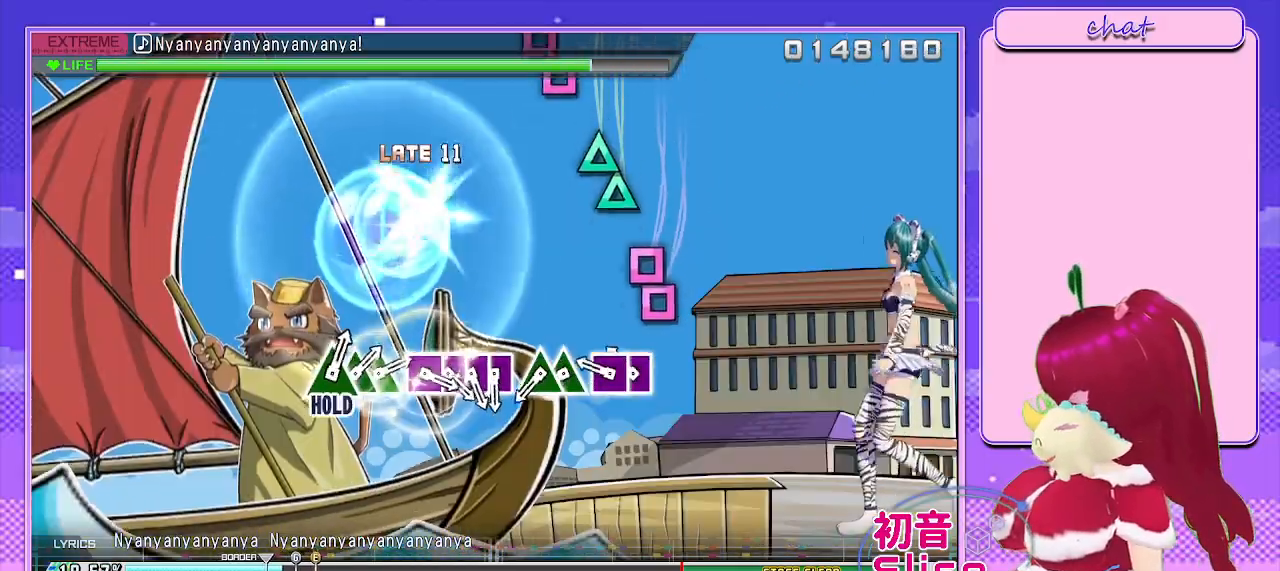
{"buttons": ["L2", "DPAD_LEFT"], "left_stick": "center", "right_stick": "center", "events": [[67, "L2", "down"], [150, "CIRCLE", "up"], [283, "SQUARE", "down"], [400, "DPAD_LEFT", "down"], [450, "SQUARE", "up"]]}
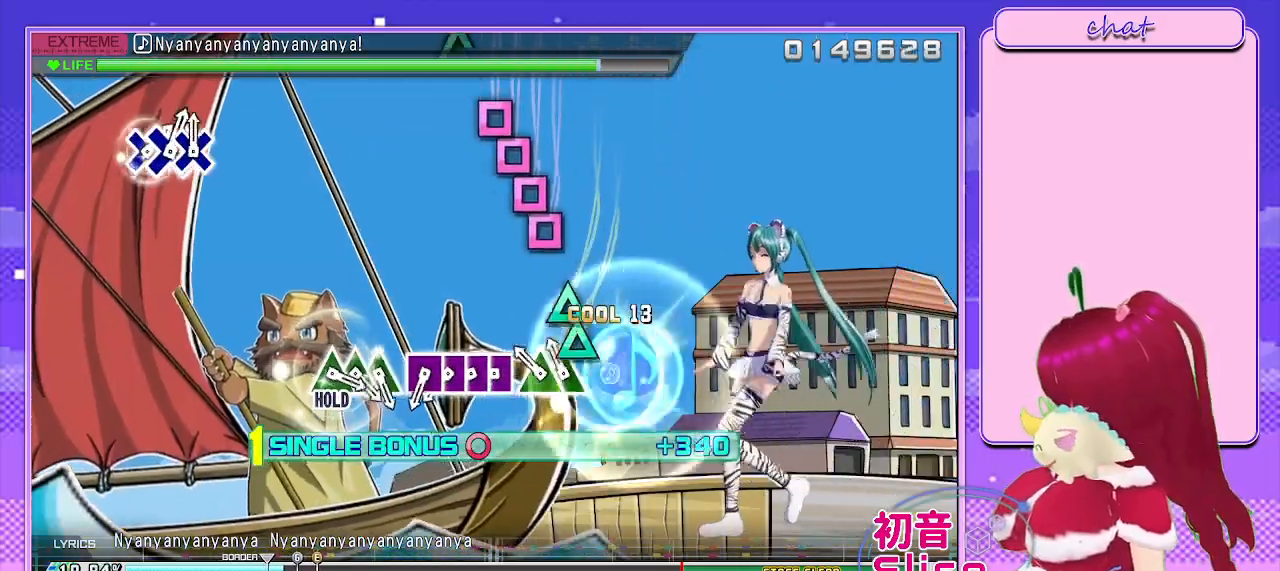
{"buttons": ["SQUARE", "L2"], "left_stick": "center", "right_stick": "center", "events": [[33, "DPAD_LEFT", "up"], [100, "TRIANGLE", "down"], [233, "DPAD_UP", "down"], [250, "TRIANGLE", "up"], [333, "DPAD_UP", "up"], [467, "SQUARE", "down"]]}
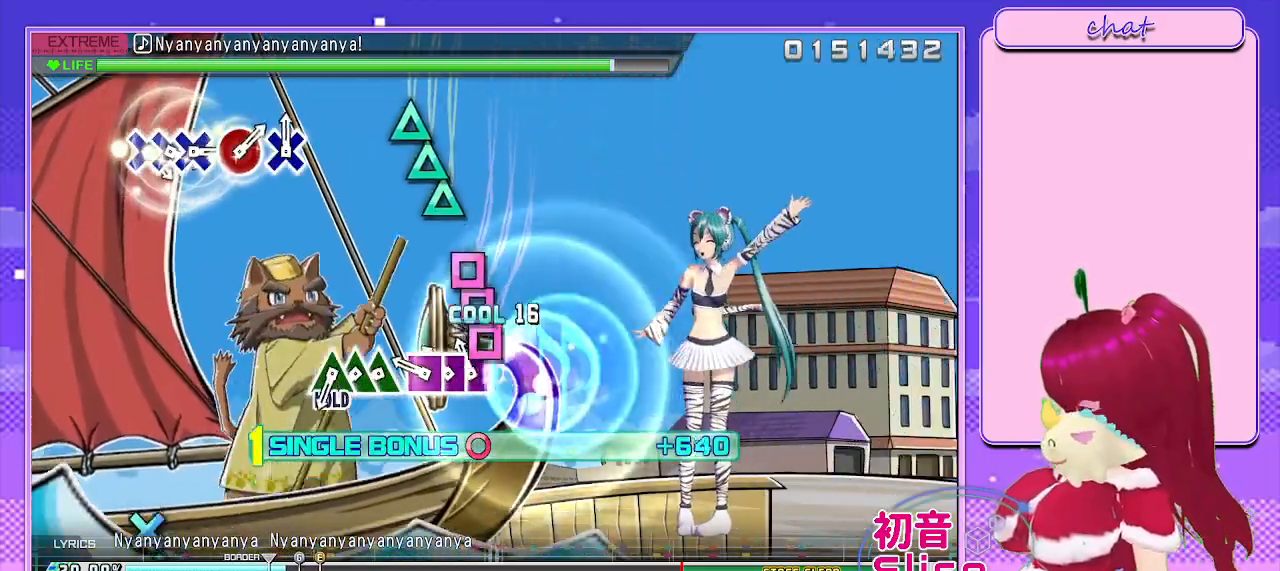
{"buttons": ["L2", "DPAD_LEFT"], "left_stick": "center", "right_stick": "center", "events": [[83, "DPAD_LEFT", "down"], [150, "SQUARE", "up"], [233, "DPAD_LEFT", "up"], [250, "SQUARE", "down"], [383, "DPAD_LEFT", "down"], [433, "SQUARE", "up"]]}
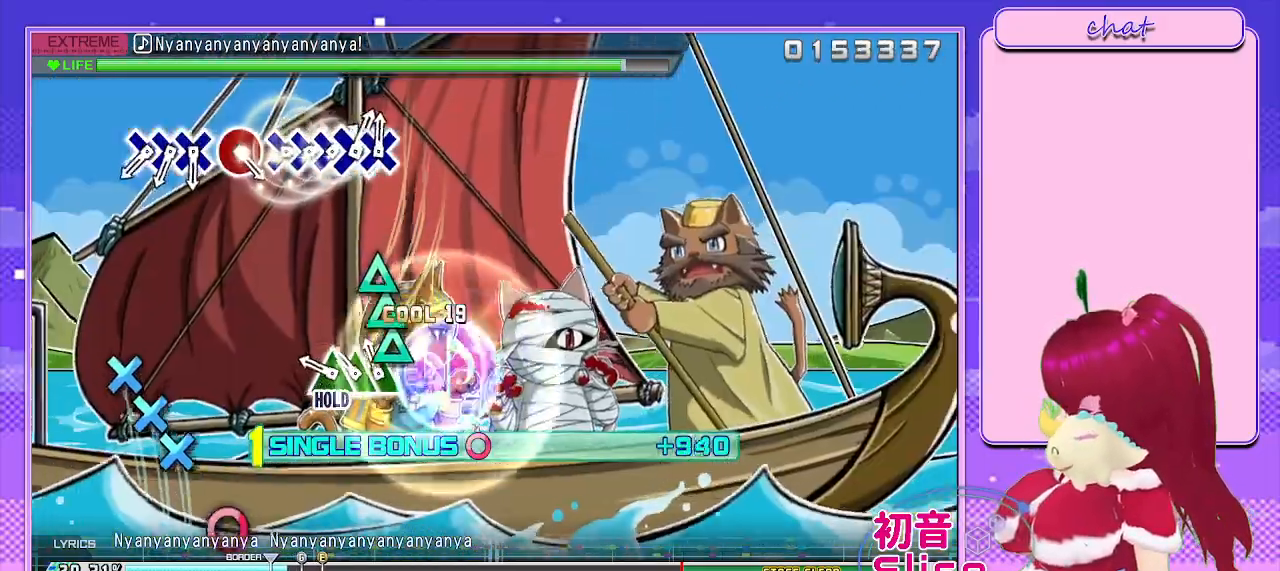
{"buttons": ["TRIANGLE", "L2", "R2"], "left_stick": "center", "right_stick": "center", "events": [[17, "DPAD_LEFT", "up"], [83, "TRIANGLE", "down"], [200, "DPAD_UP", "down"], [267, "TRIANGLE", "up"], [367, "TRIANGLE", "down"], [383, "DPAD_UP", "up"], [467, "R2", "down"]]}
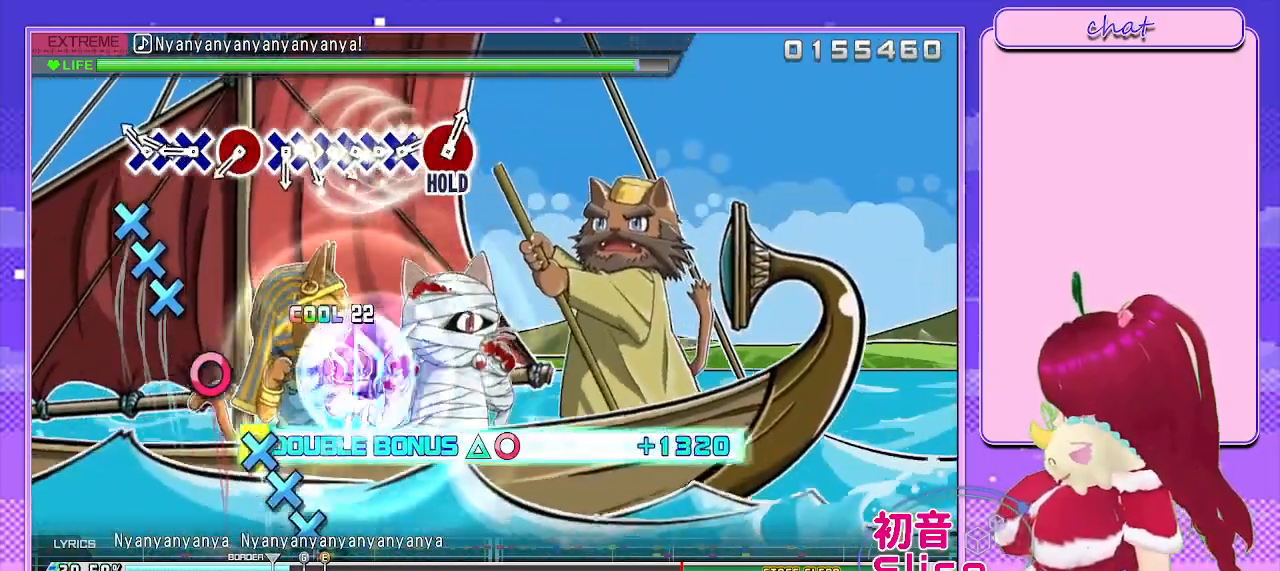
{"buttons": ["R2", "DPAD_DOWN"], "left_stick": "center", "right_stick": "center", "events": [[100, "TRIANGLE", "up"], [167, "L2", "up"], [250, "CROSS", "down"], [400, "CROSS", "up"], [400, "DPAD_DOWN", "down"]]}
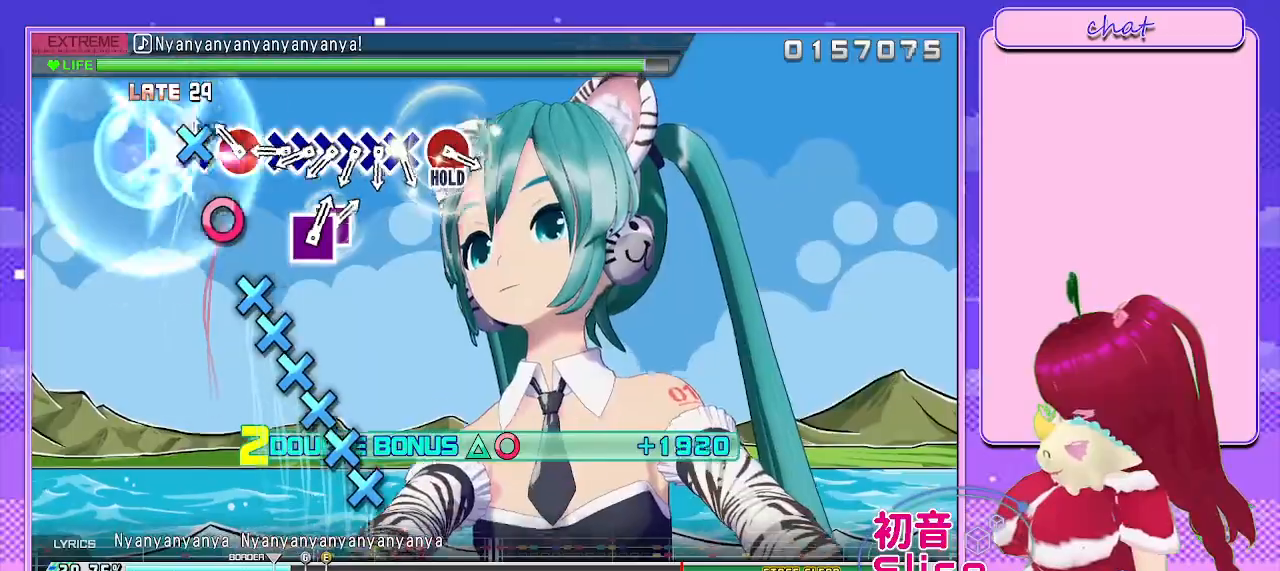
{"buttons": ["CROSS", "R2"], "left_stick": "center", "right_stick": "center", "events": [[50, "CROSS", "down"], [50, "DPAD_DOWN", "up"], [183, "CROSS", "up"], [267, "CIRCLE", "down"], [400, "CIRCLE", "up"], [500, "CROSS", "down"]]}
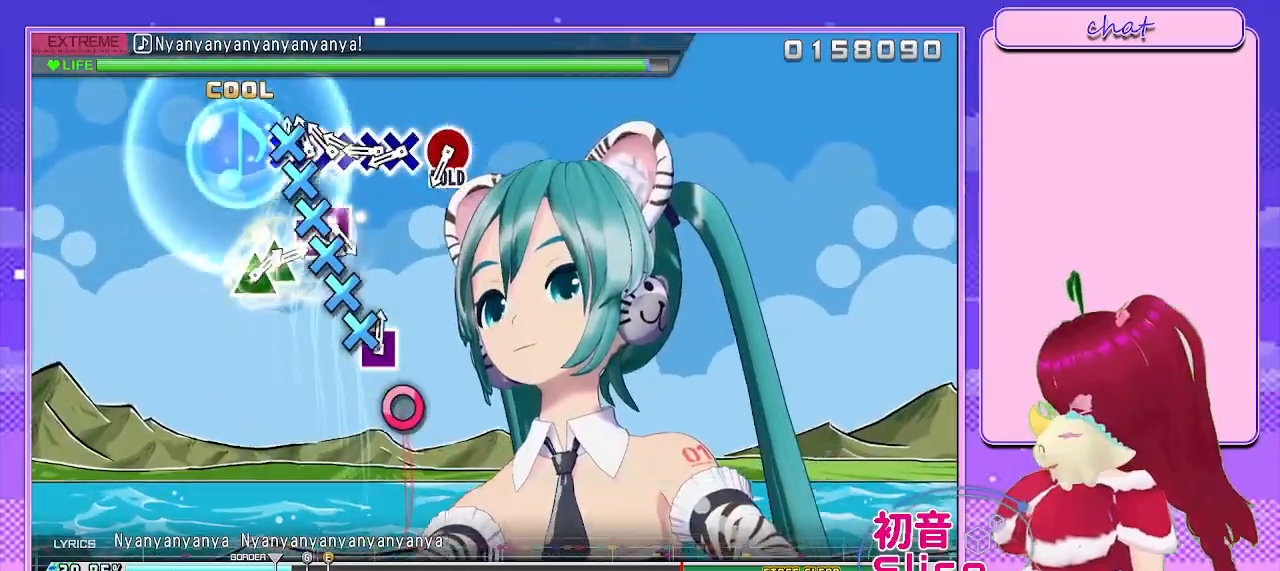
{"buttons": ["R2", "DPAD_DOWN"], "left_stick": "center", "right_stick": "center", "events": [[150, "DPAD_DOWN", "down"], [183, "CROSS", "up"], [267, "CROSS", "down"], [317, "DPAD_DOWN", "up"], [417, "DPAD_DOWN", "down"], [450, "CROSS", "up"]]}
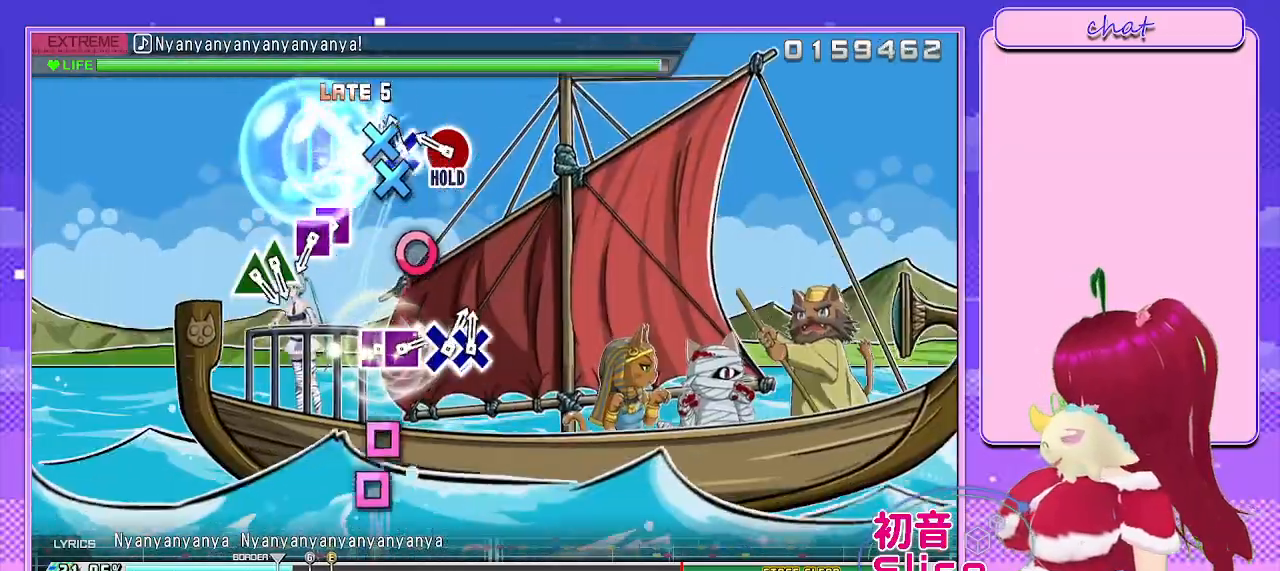
{"buttons": ["CIRCLE", "L2", "R2"], "left_stick": "center", "right_stick": "center", "events": [[50, "CROSS", "down"], [50, "DPAD_DOWN", "up"], [167, "DPAD_DOWN", "down"], [217, "CROSS", "up"], [267, "DPAD_DOWN", "up"], [350, "CIRCLE", "down"], [433, "L2", "down"]]}
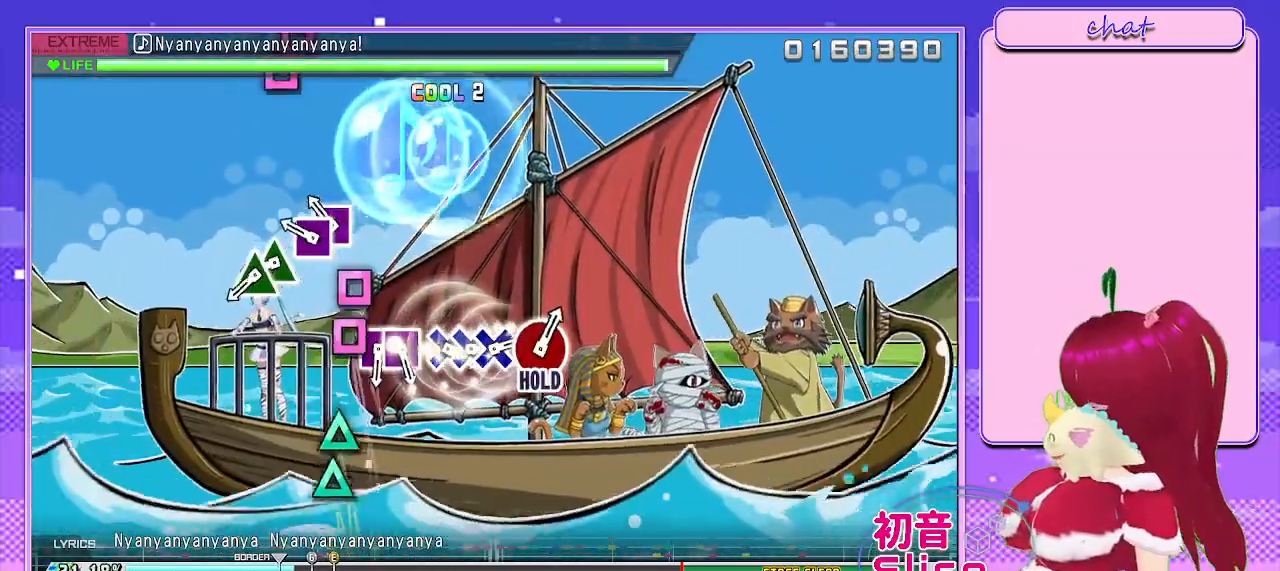
{"buttons": ["L2"], "left_stick": "center", "right_stick": "center", "events": [[33, "CIRCLE", "up"], [83, "R2", "up"], [217, "SQUARE", "down"], [333, "DPAD_LEFT", "down"], [400, "SQUARE", "up"], [483, "DPAD_LEFT", "up"]]}
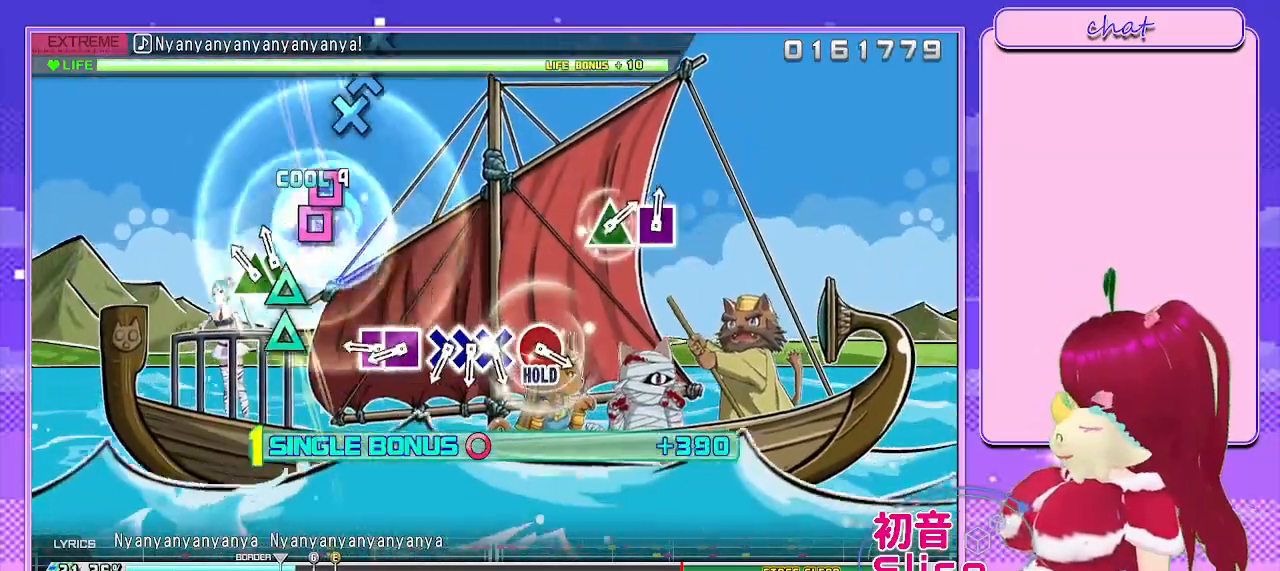
{"buttons": ["R2"], "left_stick": "center", "right_stick": "center", "events": [[67, "TRIANGLE", "down"], [200, "DPAD_UP", "down"], [317, "R2", "down"], [350, "DPAD_UP", "up"], [417, "TRIANGLE", "up"], [450, "L2", "up"]]}
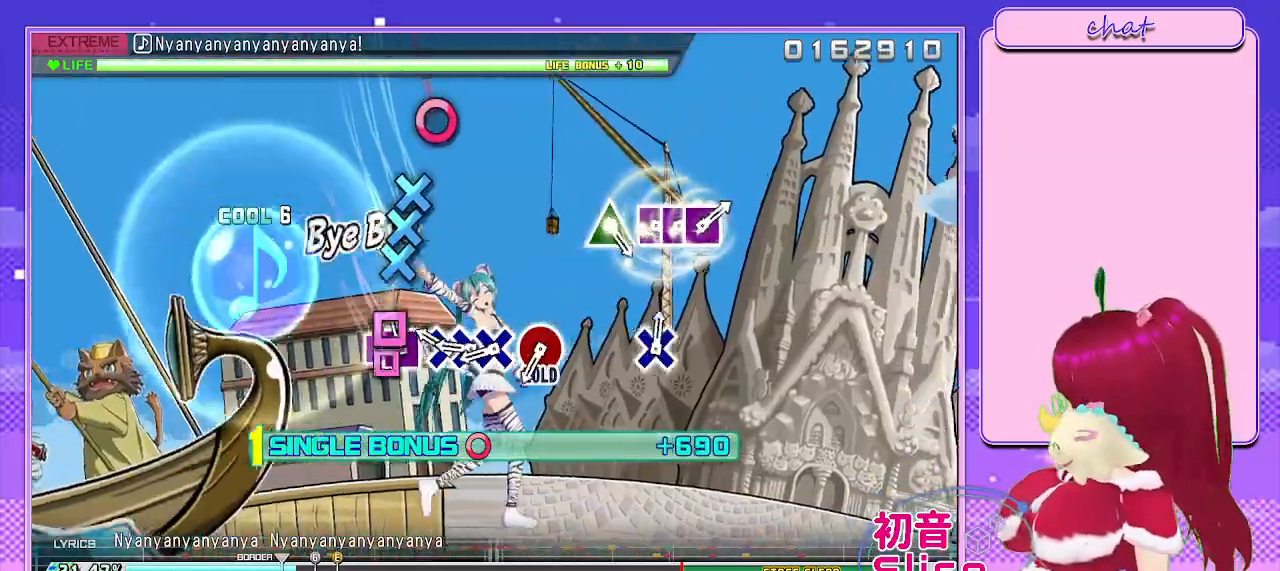
{"buttons": ["R2", "DPAD_DOWN"], "left_stick": "center", "right_stick": "center", "events": [[50, "SQUARE", "down"], [133, "DPAD_LEFT", "down"], [167, "SQUARE", "up"], [233, "DPAD_LEFT", "up"], [367, "CROSS", "down"], [483, "CROSS", "up"], [483, "DPAD_DOWN", "down"]]}
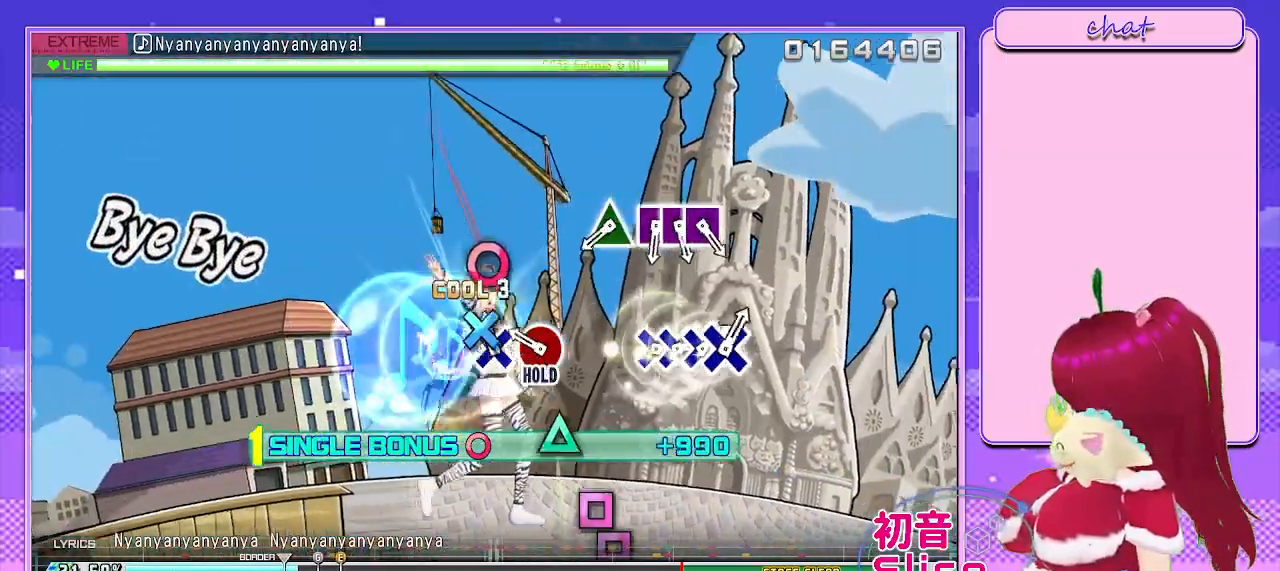
{"buttons": ["R2"], "left_stick": "center", "right_stick": "center", "events": [[133, "DPAD_DOWN", "up"], [250, "CIRCLE", "down"], [367, "CIRCLE", "up"]]}
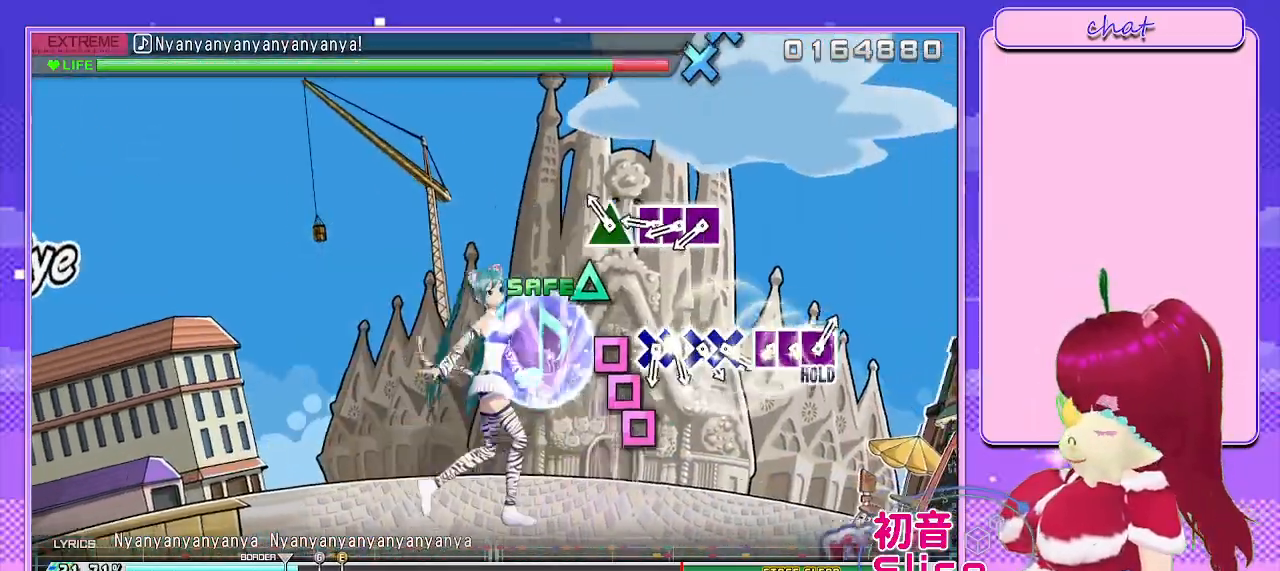
{"buttons": ["SQUARE"], "left_stick": "center", "right_stick": "center", "events": [[17, "R2", "up"], [200, "TRIANGLE", "down"], [333, "TRIANGLE", "up"], [467, "SQUARE", "down"]]}